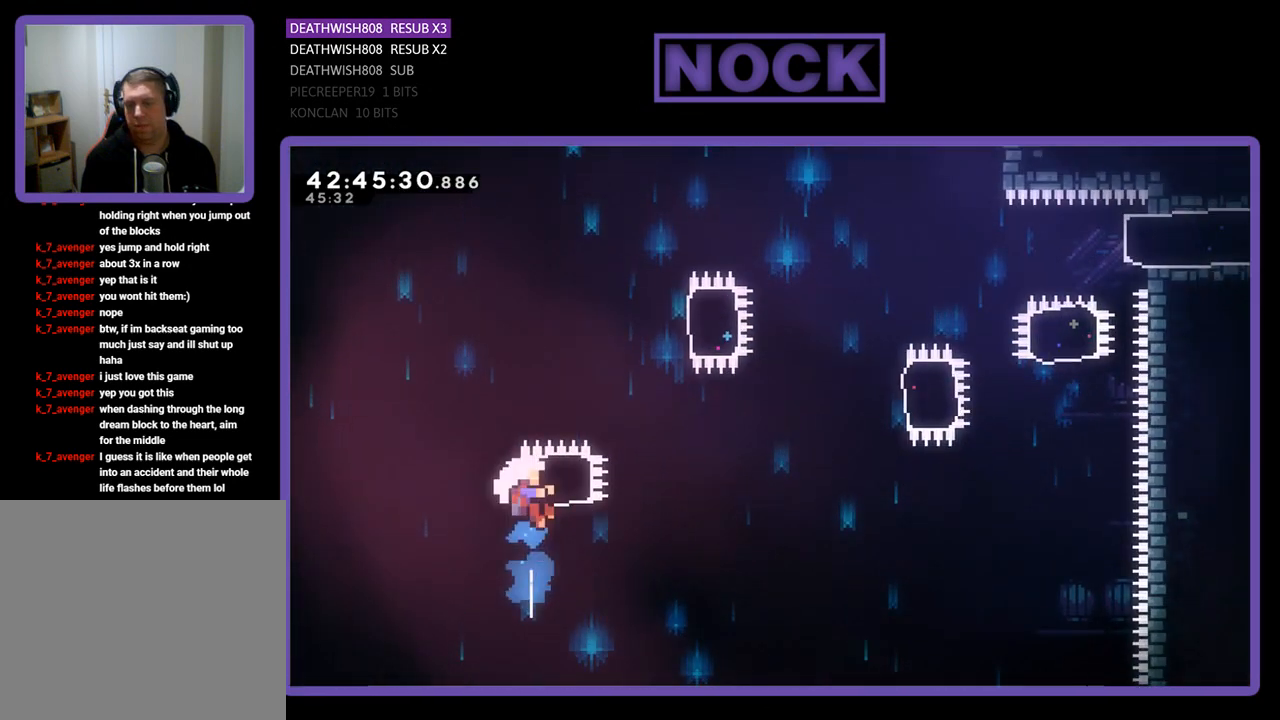
Gameplay with a controller (PlayStation layout); each line is a JSON object with the inputs held at the frame after it. "events" lists button and stick changes between this image and that frame as [ms after this image, input, new state], when the widget could be followed in between. Not read: right_stick.
{"buttons": ["R2", "DPAD_UP", "DPAD_RIGHT"], "left_stick": "center", "events": [[200, "CIRCLE", "up"], [200, "DPAD_RIGHT", "down"], [233, "DPAD_UP", "up"], [367, "DPAD_UP", "down"]]}
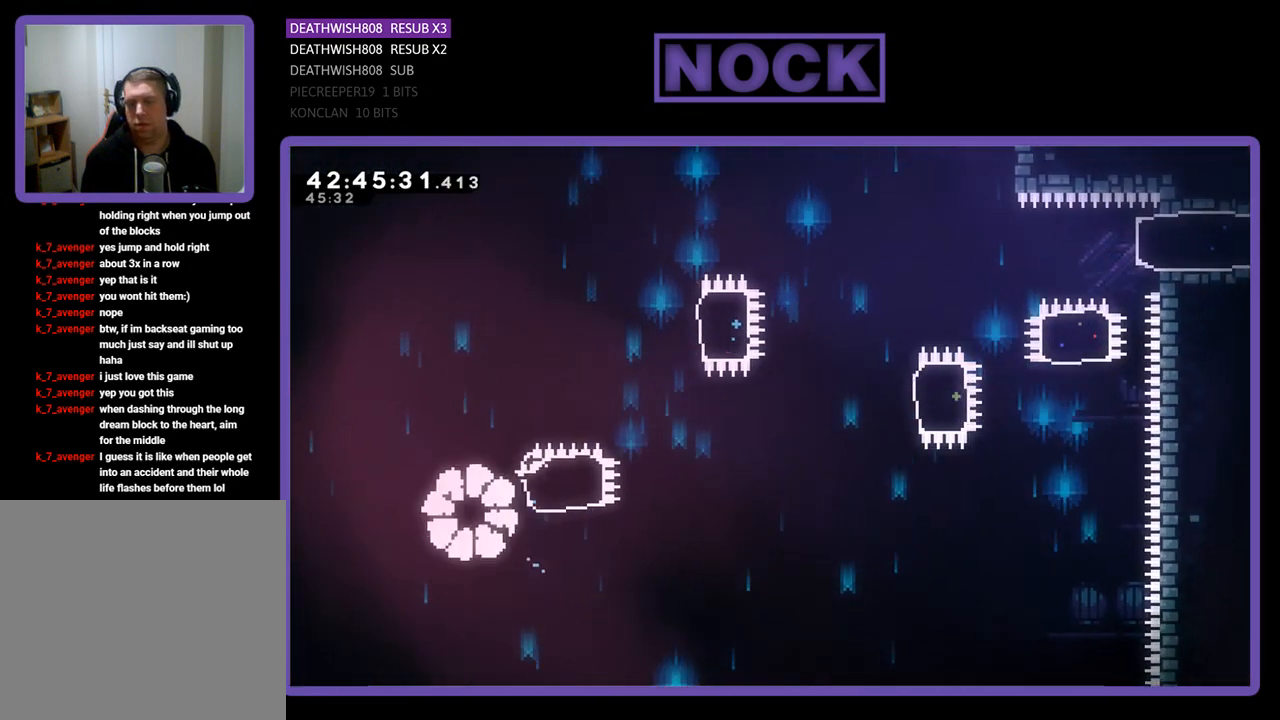
{"buttons": [], "left_stick": "center", "events": [[33, "DPAD_RIGHT", "up"], [67, "DPAD_UP", "up"], [67, "R2", "up"]]}
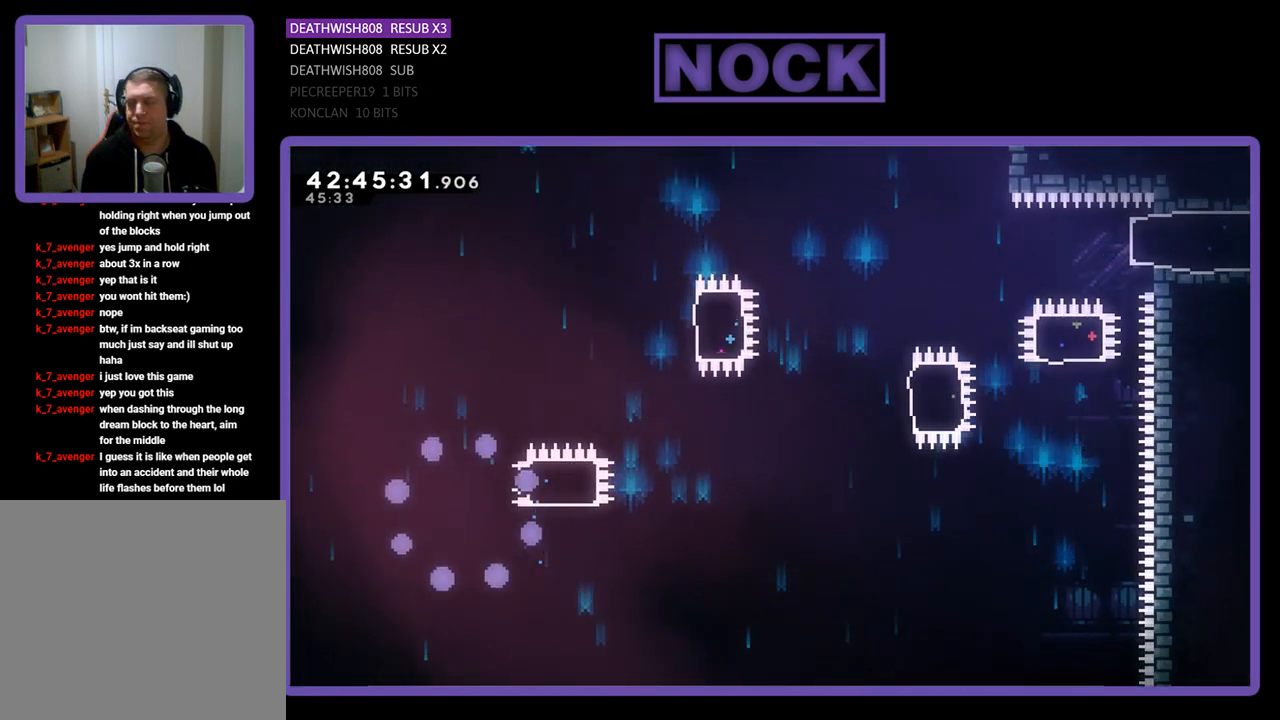
{"buttons": ["R2"], "left_stick": "center", "events": [[367, "R2", "down"]]}
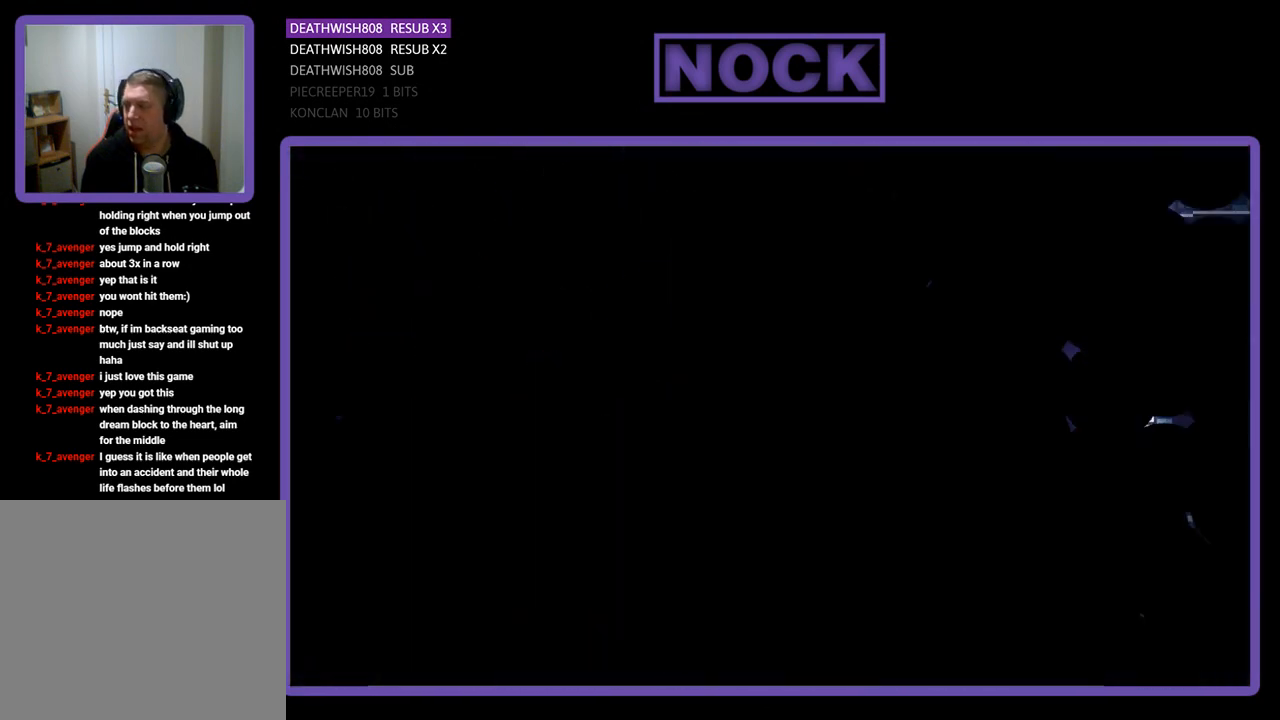
{"buttons": ["R2", "DPAD_RIGHT"], "left_stick": "center", "events": [[367, "DPAD_RIGHT", "down"]]}
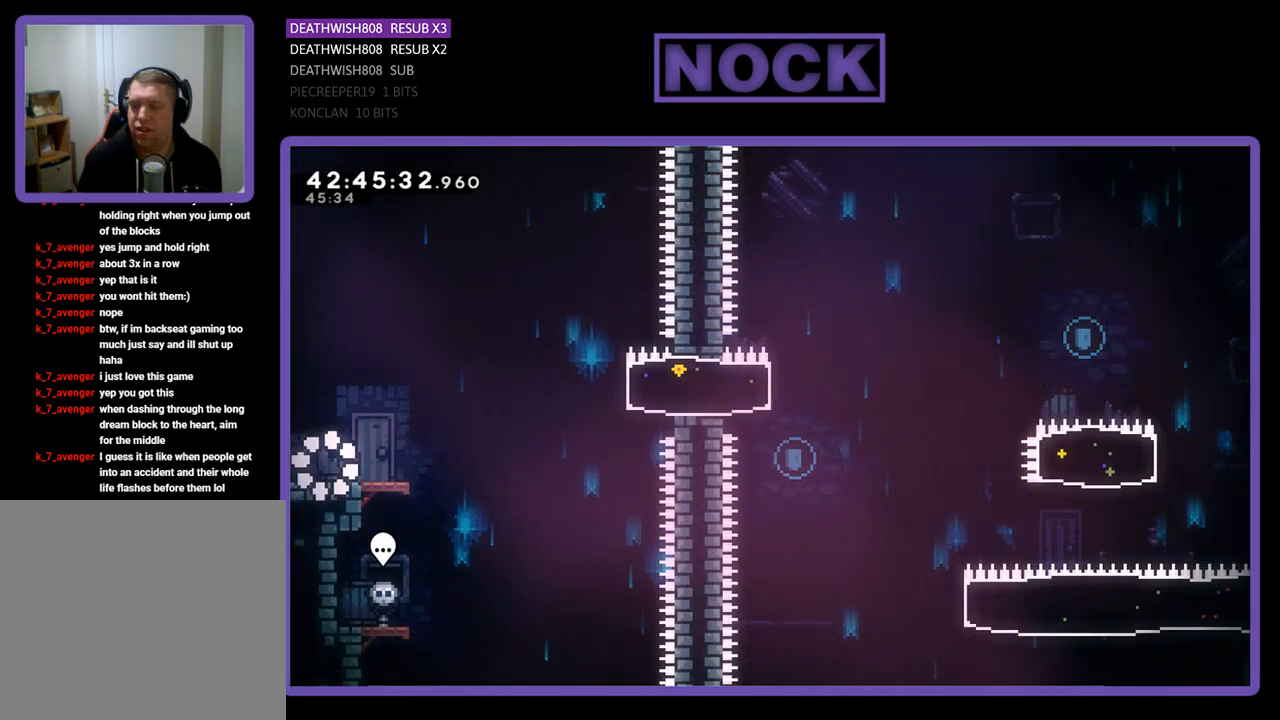
{"buttons": ["CROSS", "R2", "DPAD_RIGHT"], "left_stick": "center", "events": [[500, "CROSS", "down"]]}
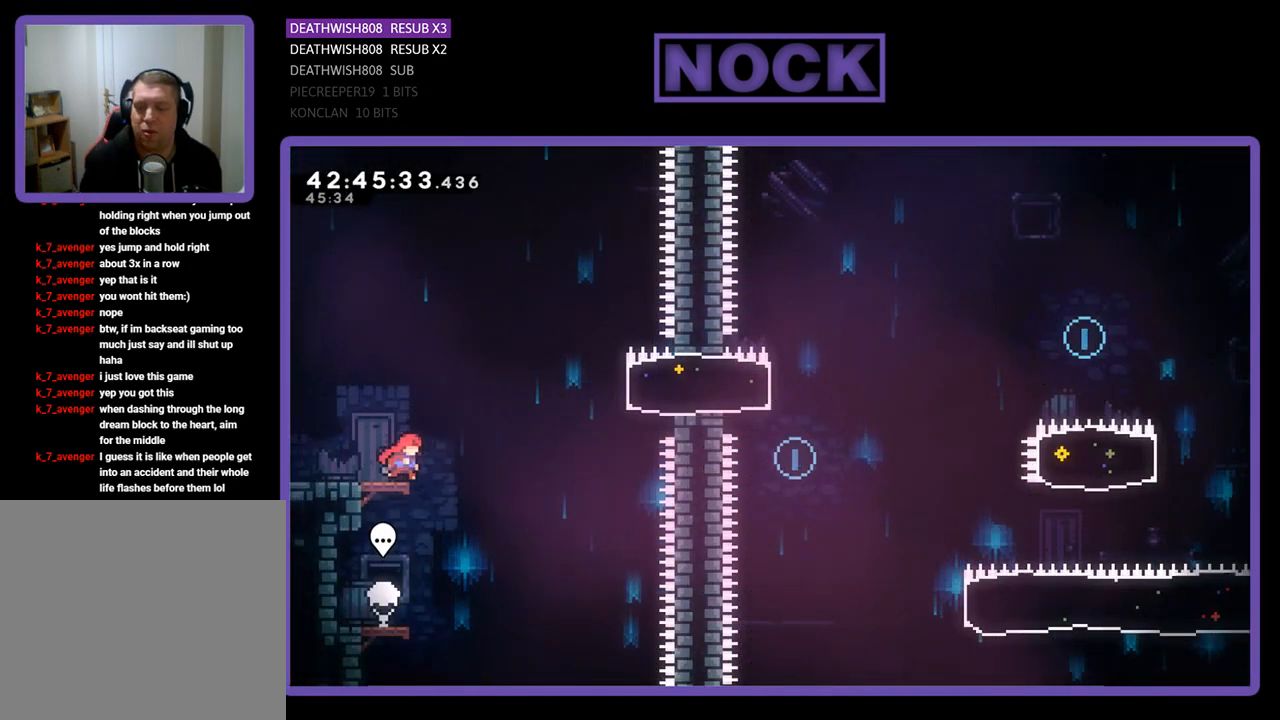
{"buttons": ["CIRCLE", "R2", "DPAD_RIGHT"], "left_stick": "center", "events": [[67, "DPAD_UP", "down"], [267, "CROSS", "up"], [367, "DPAD_UP", "up"], [400, "CIRCLE", "down"]]}
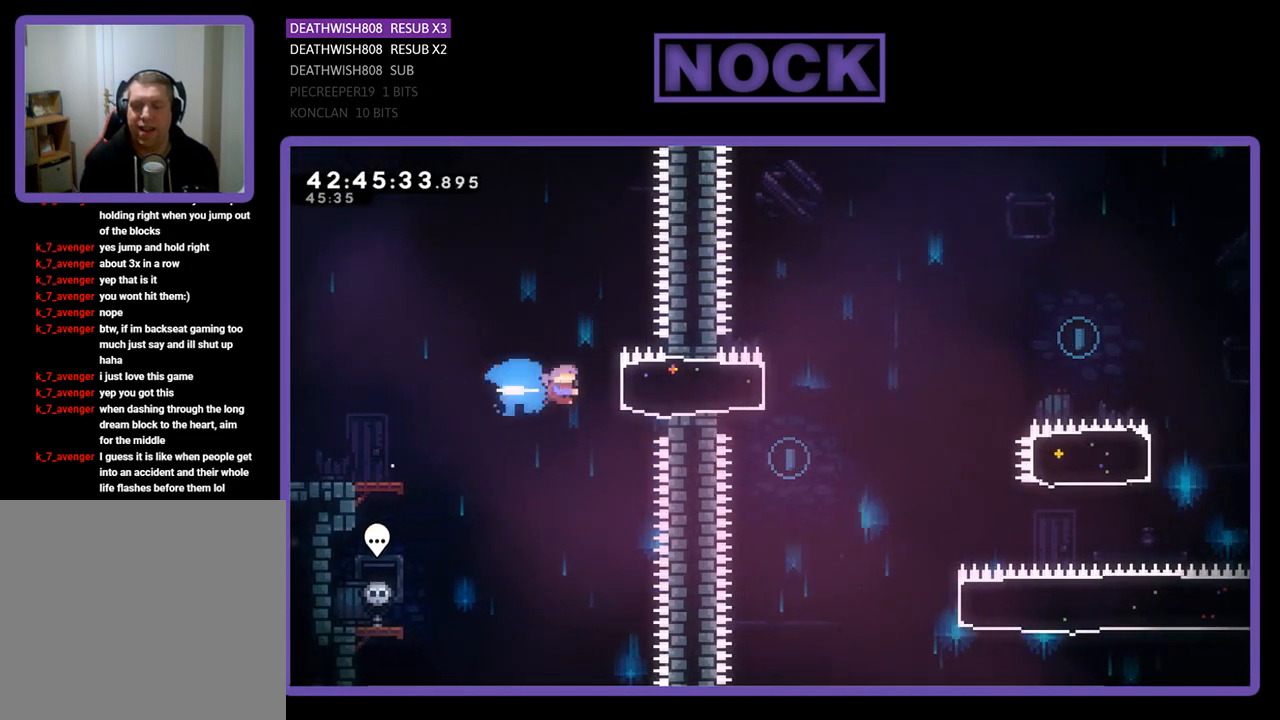
{"buttons": ["R2"], "left_stick": "center", "events": [[67, "CIRCLE", "up"], [67, "DPAD_RIGHT", "up"], [233, "DPAD_LEFT", "down"], [433, "DPAD_LEFT", "up"]]}
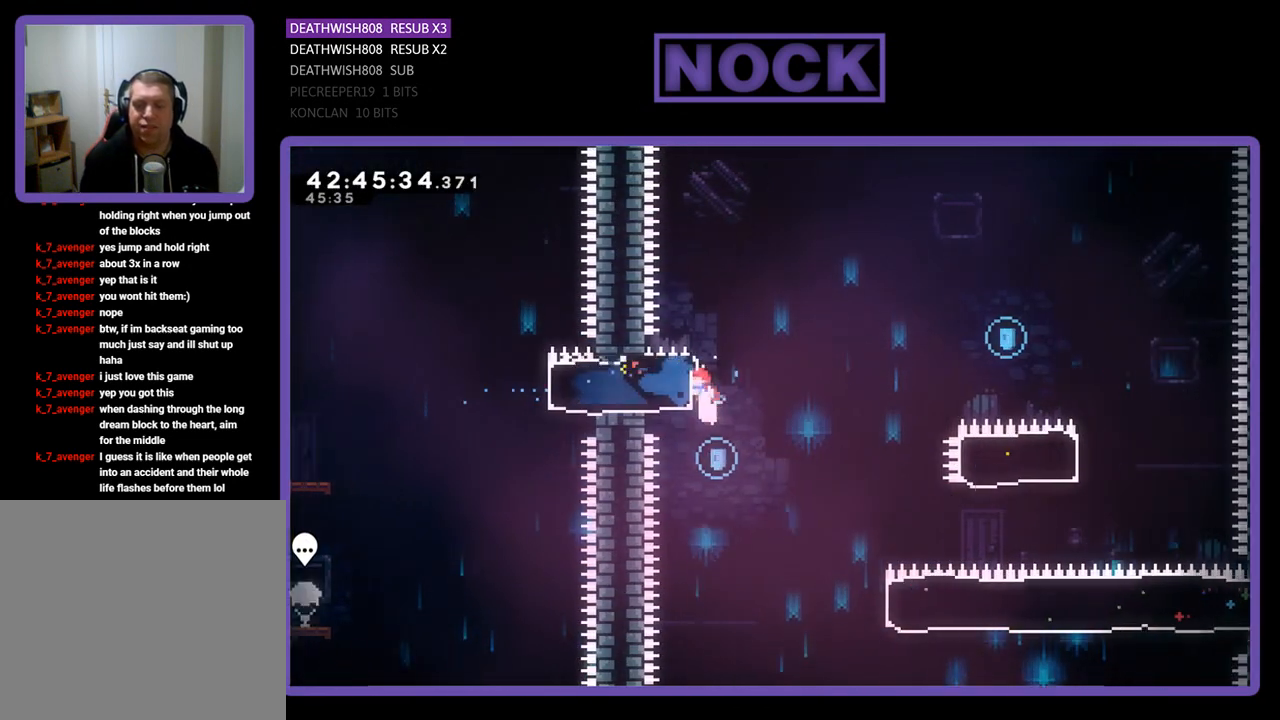
{"buttons": ["R2", "DPAD_RIGHT"], "left_stick": "center", "events": [[67, "R2", "up"], [167, "DPAD_RIGHT", "down"], [233, "R2", "down"]]}
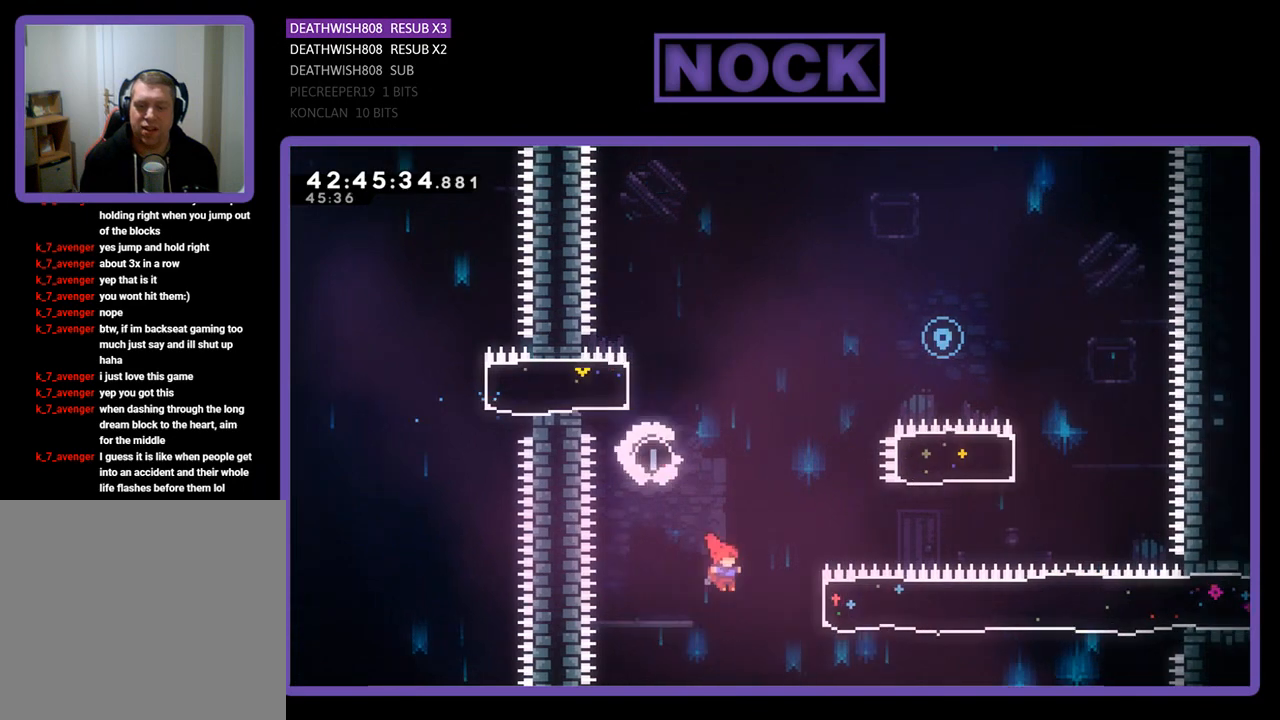
{"buttons": ["CIRCLE", "R2", "DPAD_UP", "DPAD_RIGHT"], "left_stick": "center", "events": [[167, "DPAD_UP", "down"], [233, "CIRCLE", "down"]]}
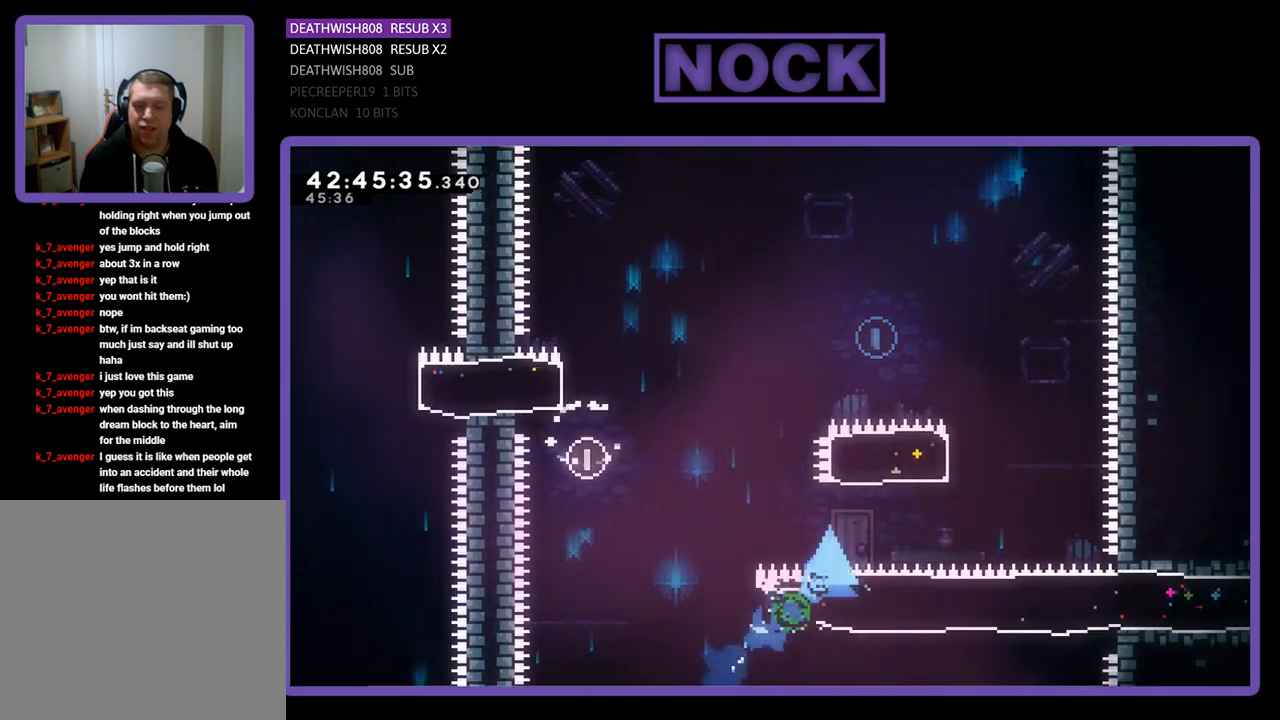
{"buttons": ["CIRCLE", "R2", "DPAD_UP", "DPAD_LEFT"], "left_stick": "center", "events": [[67, "CIRCLE", "up"], [167, "DPAD_RIGHT", "up"], [233, "CIRCLE", "down"], [467, "DPAD_LEFT", "down"]]}
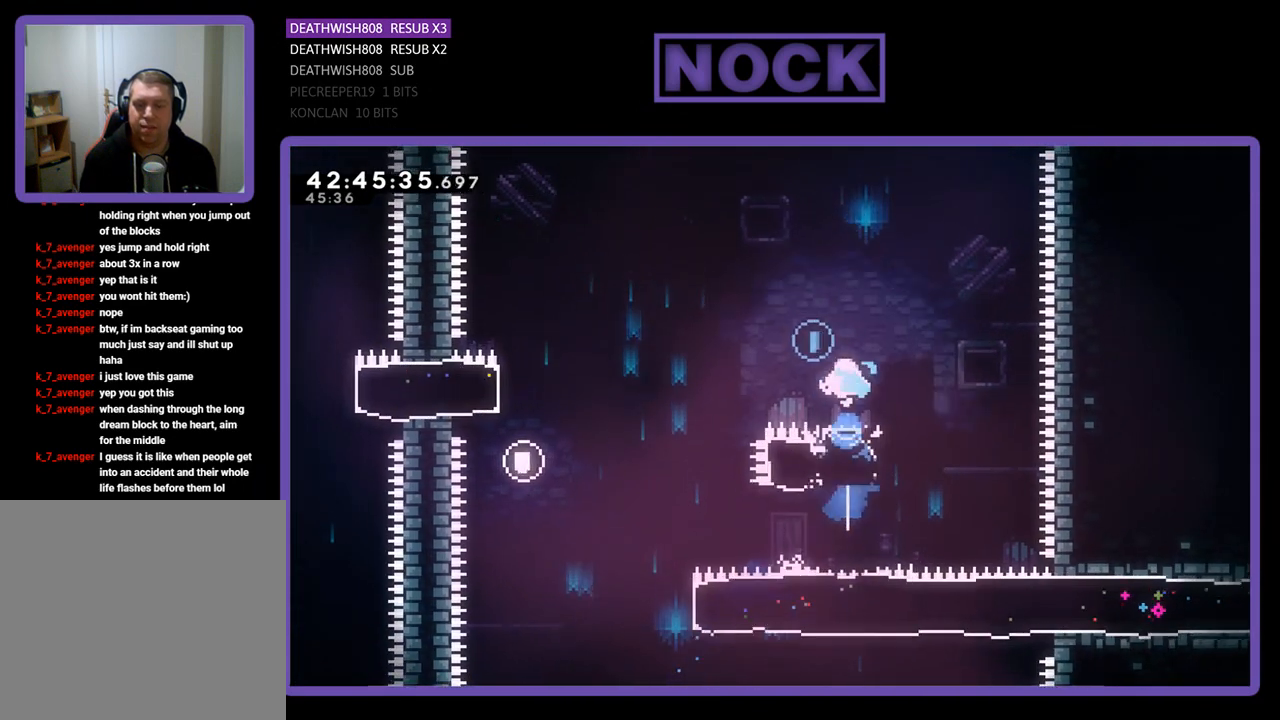
{"buttons": ["R2", "DPAD_UP", "DPAD_LEFT"], "left_stick": "center", "events": [[233, "CIRCLE", "up"]]}
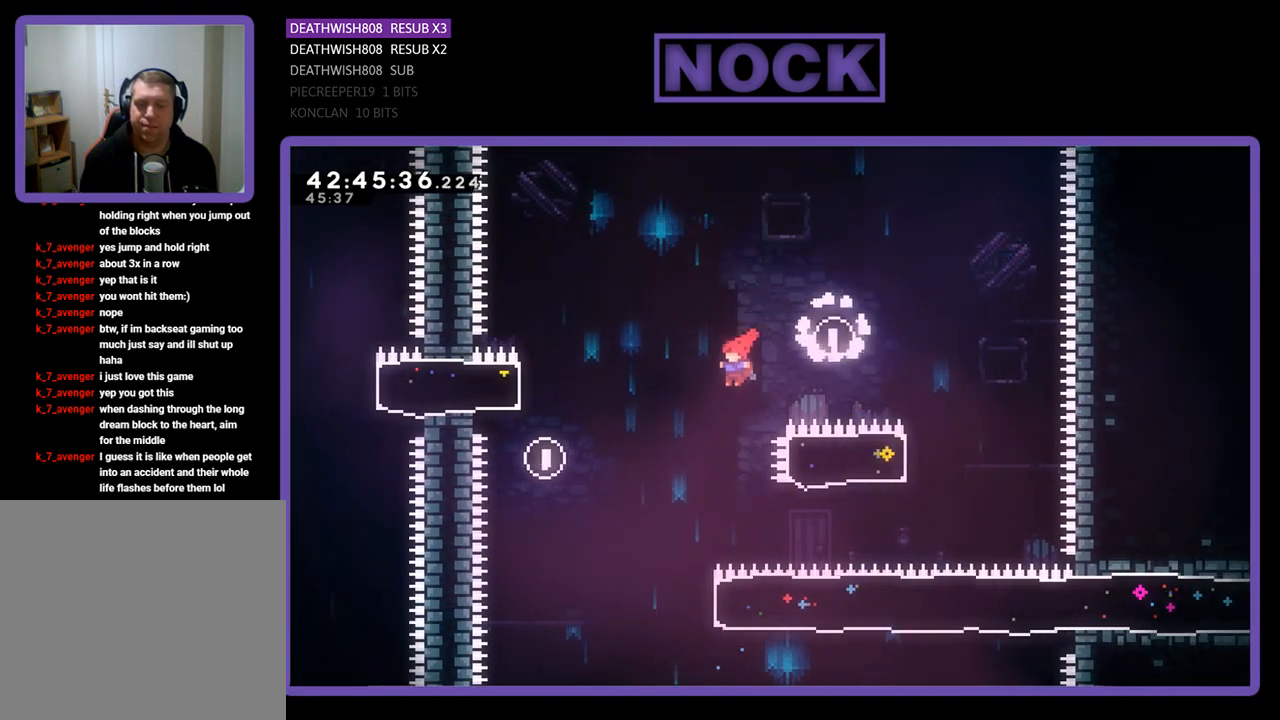
{"buttons": ["R2", "DPAD_RIGHT"], "left_stick": "center", "events": [[200, "DPAD_UP", "up"], [233, "DPAD_LEFT", "up"], [467, "DPAD_RIGHT", "down"]]}
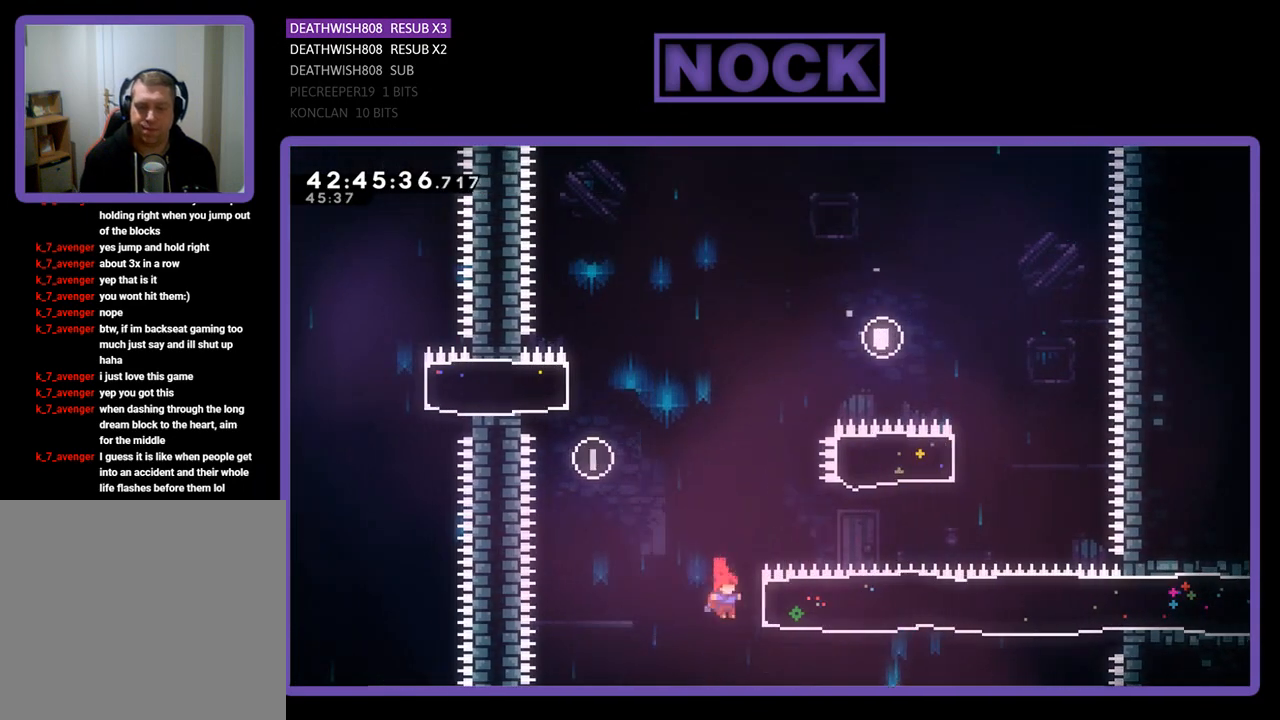
{"buttons": ["R2", "DPAD_RIGHT"], "left_stick": "center", "events": [[33, "CIRCLE", "down"], [267, "CIRCLE", "up"]]}
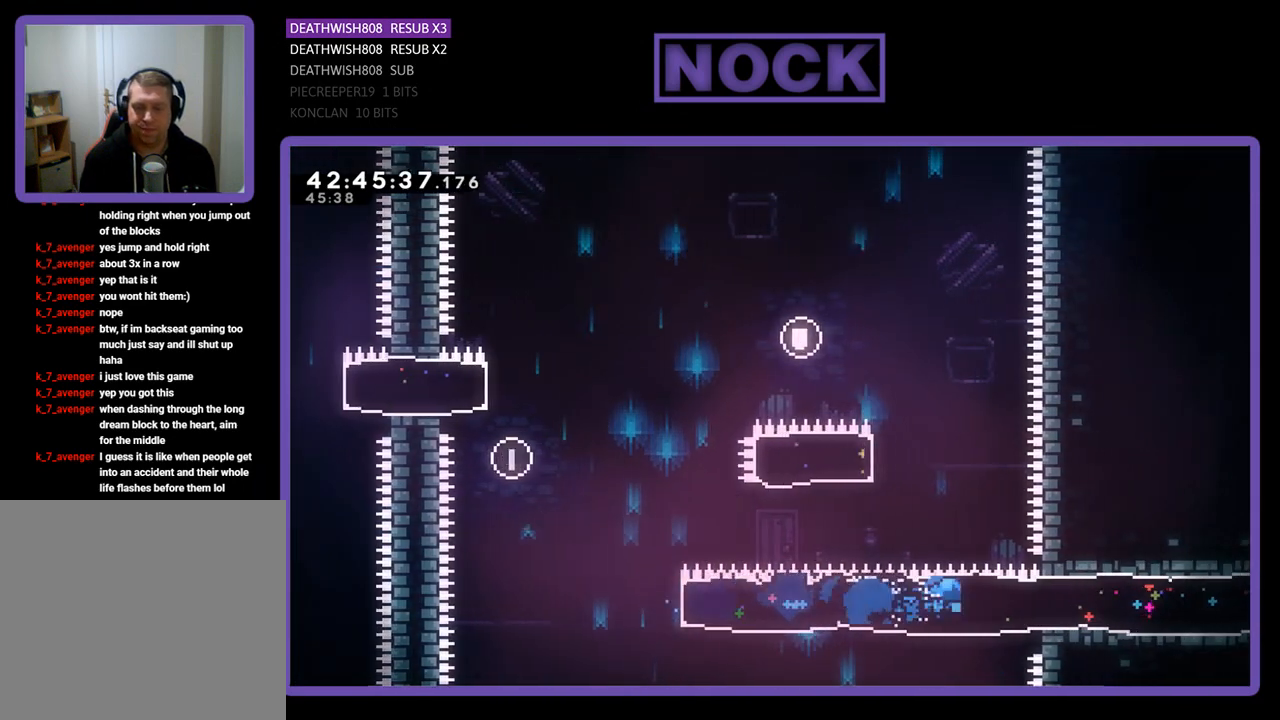
{"buttons": ["R2", "DPAD_RIGHT"], "left_stick": "center", "events": []}
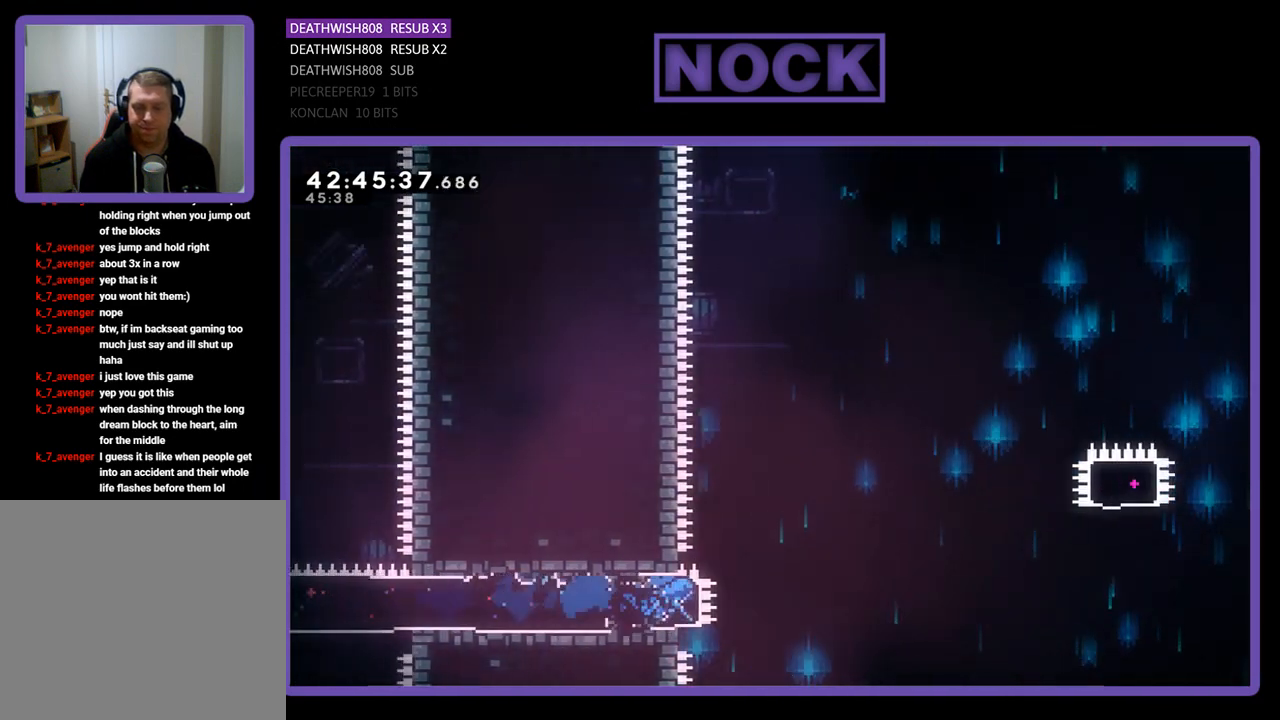
{"buttons": ["CROSS", "R2", "DPAD_UP", "DPAD_RIGHT"], "left_stick": "center", "events": [[33, "CROSS", "down"], [367, "DPAD_UP", "down"]]}
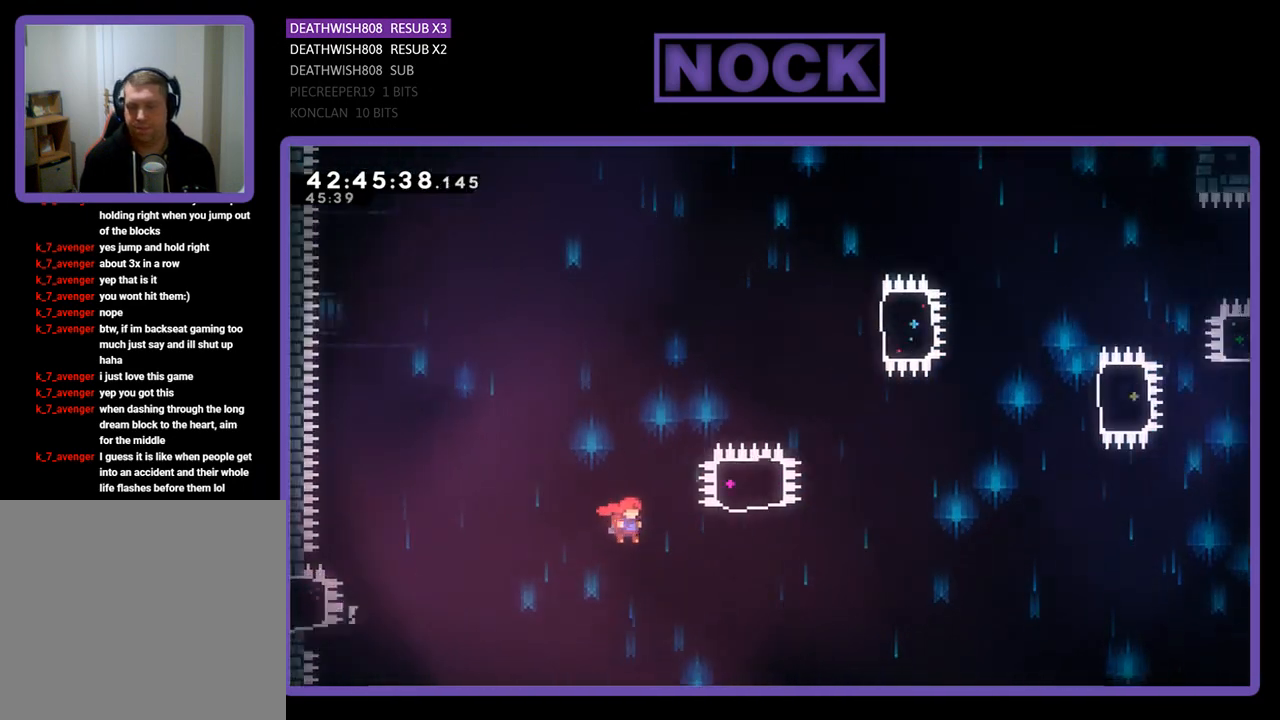
{"buttons": ["CIRCLE", "R2", "DPAD_UP"], "left_stick": "center", "events": [[100, "CROSS", "up"], [233, "CIRCLE", "down"], [333, "DPAD_RIGHT", "up"]]}
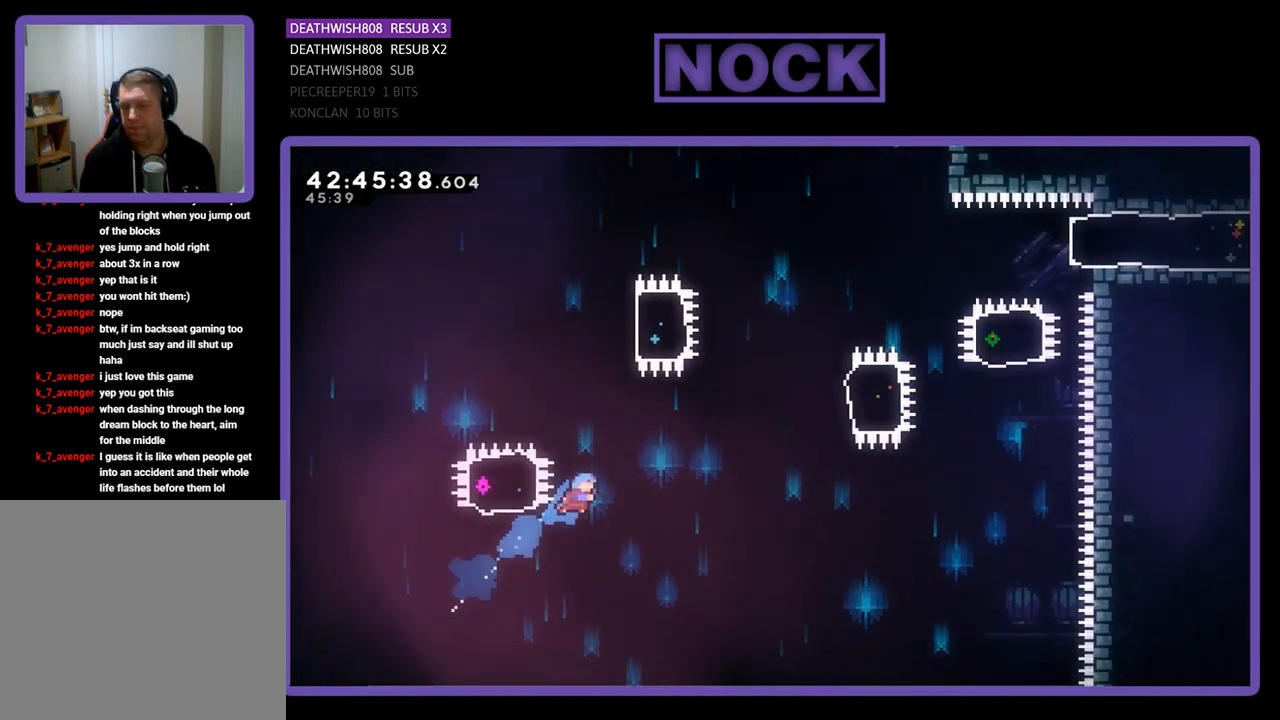
{"buttons": ["R2", "DPAD_UP", "DPAD_LEFT"], "left_stick": "center", "events": [[200, "CIRCLE", "up"], [300, "DPAD_LEFT", "down"]]}
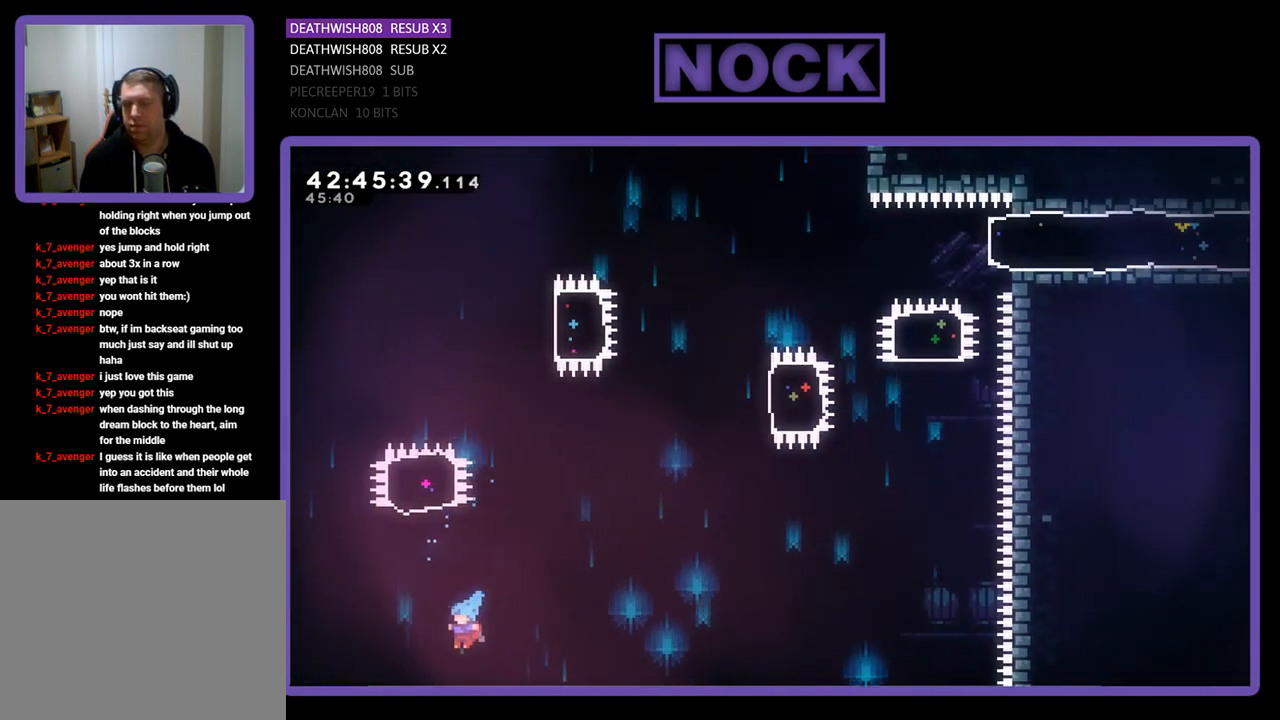
{"buttons": [], "left_stick": "center", "events": [[133, "R2", "up"], [167, "DPAD_LEFT", "up"], [200, "DPAD_UP", "up"]]}
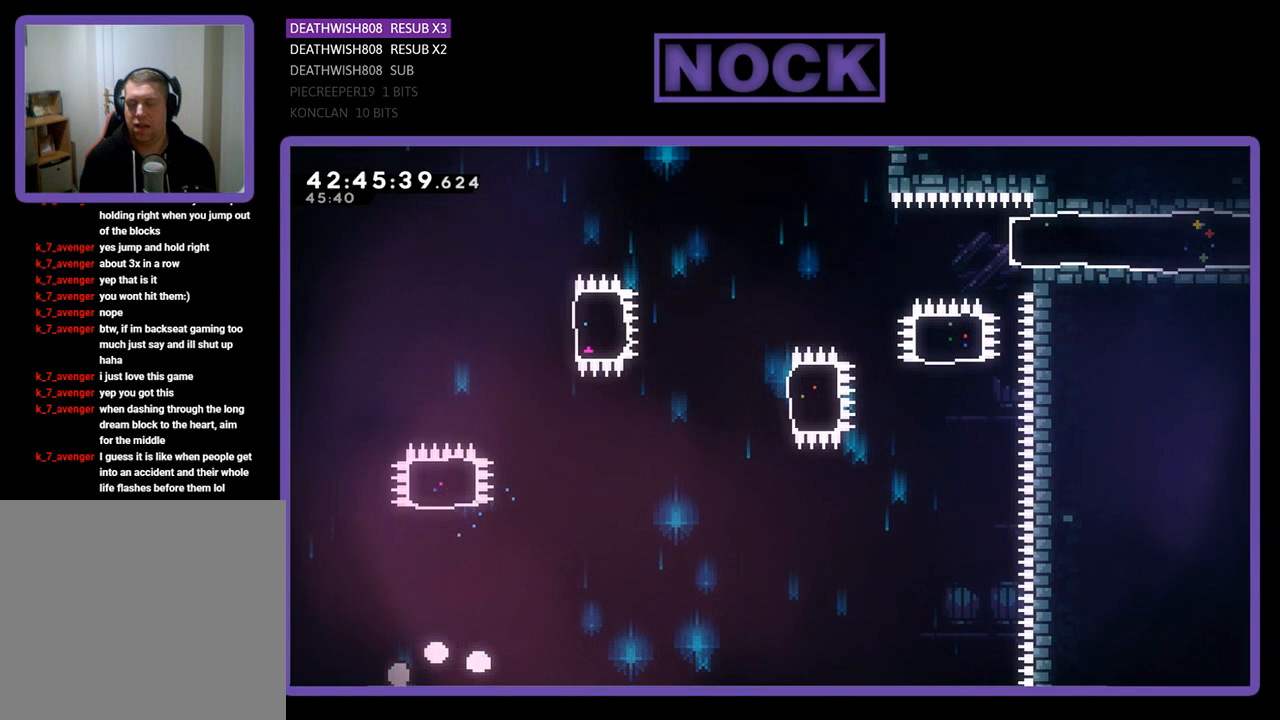
{"buttons": [], "left_stick": "center", "events": []}
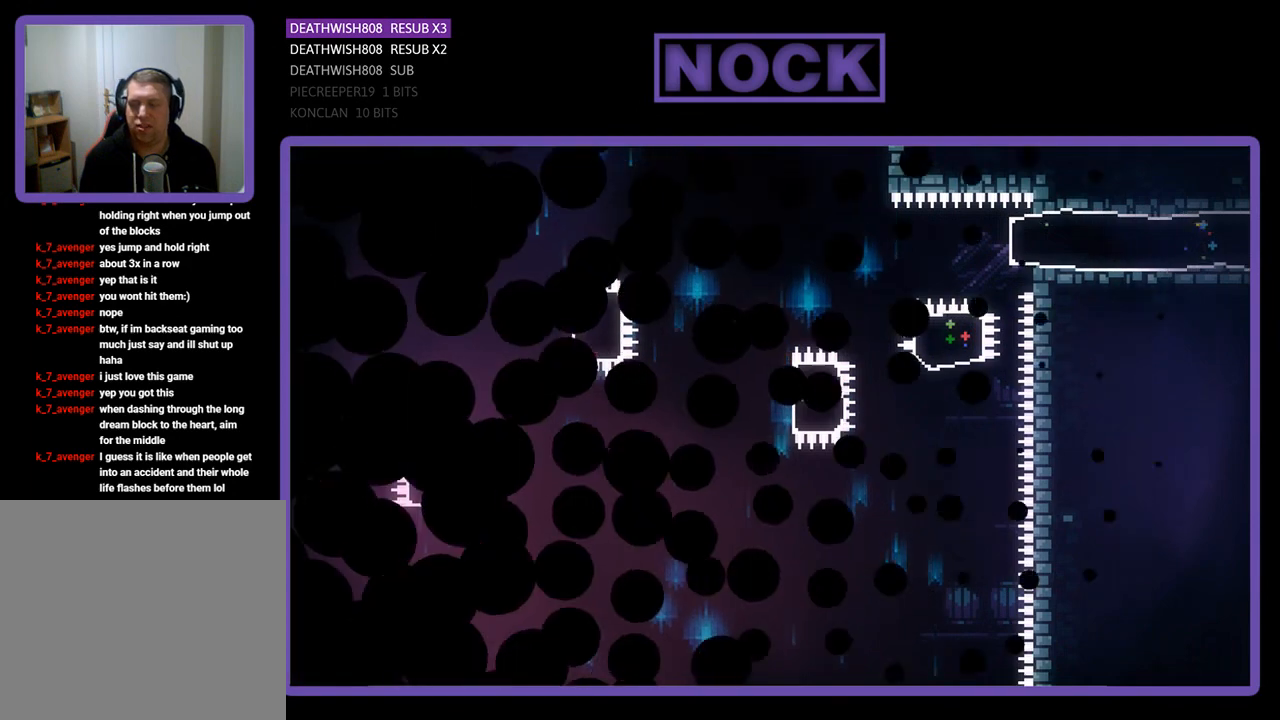
{"buttons": ["R2"], "left_stick": "center", "events": [[67, "R2", "down"]]}
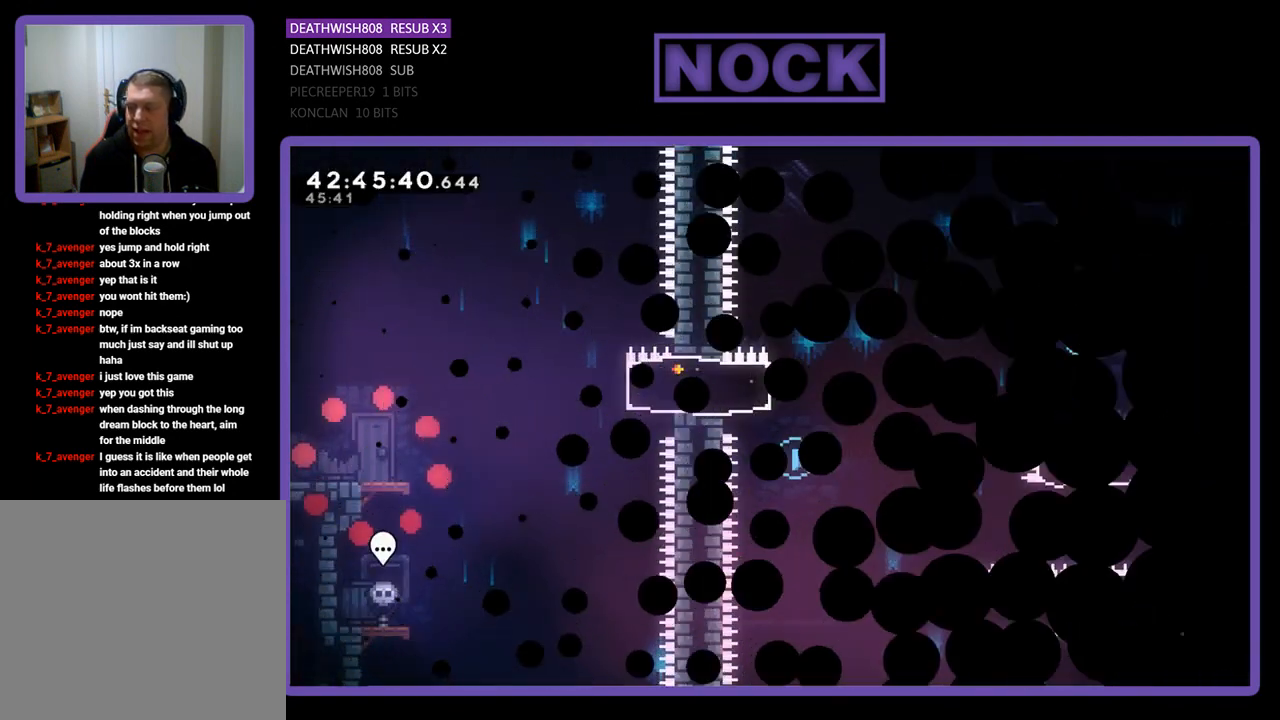
{"buttons": ["R2", "DPAD_RIGHT"], "left_stick": "center", "events": [[333, "DPAD_RIGHT", "down"]]}
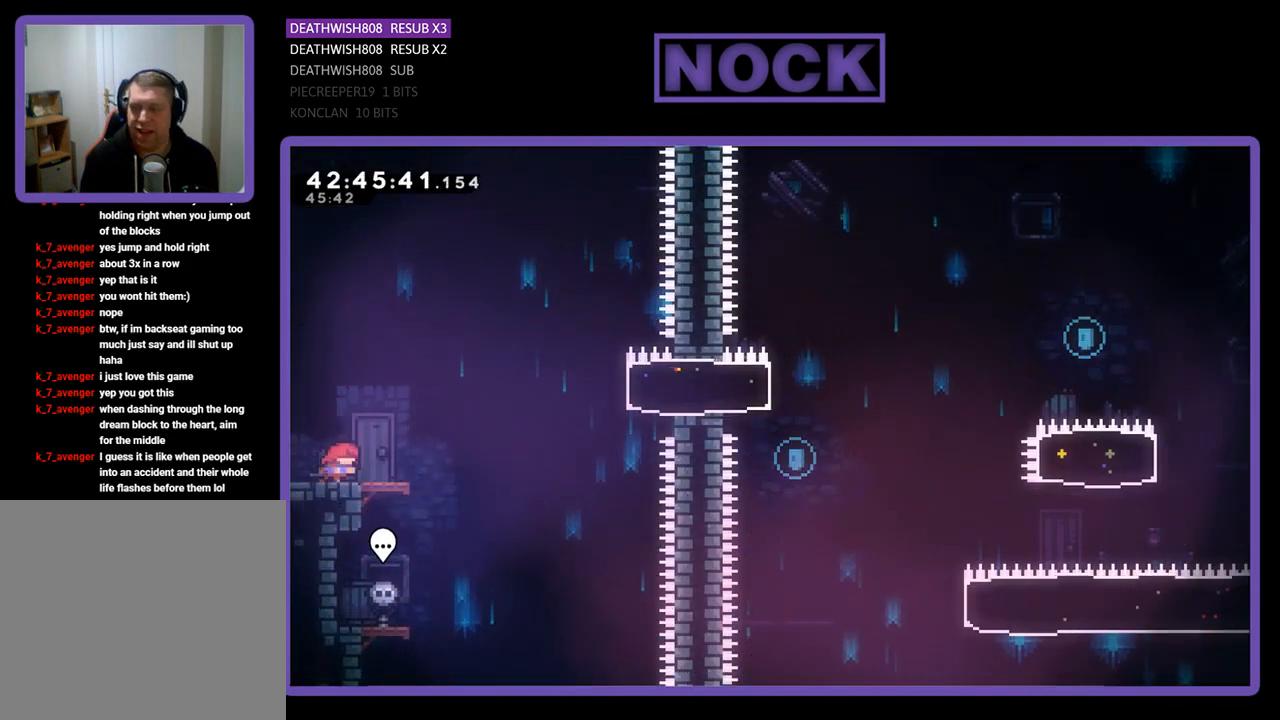
{"buttons": ["CROSS", "R2", "DPAD_UP", "DPAD_RIGHT"], "left_stick": "center", "events": [[267, "DPAD_UP", "down"], [333, "CROSS", "down"]]}
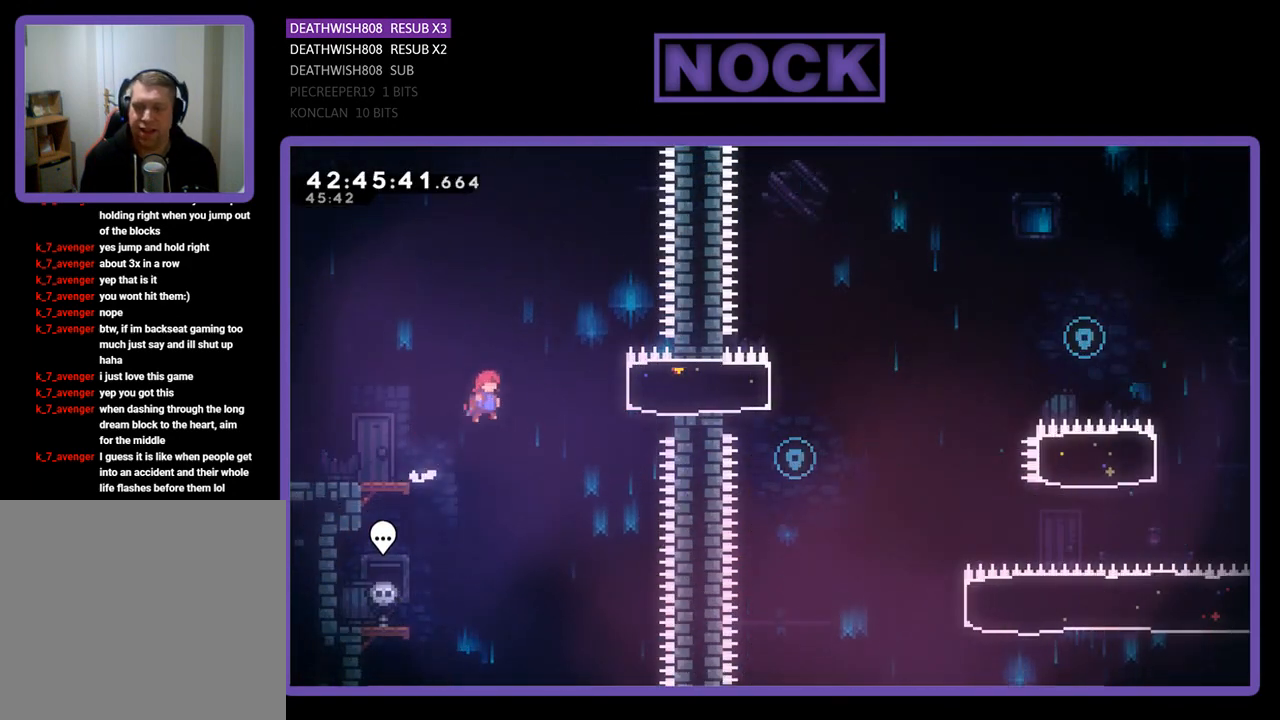
{"buttons": ["R2"], "left_stick": "center", "events": [[100, "CROSS", "up"], [200, "CIRCLE", "down"], [333, "CIRCLE", "up"], [333, "DPAD_UP", "up"], [400, "DPAD_RIGHT", "up"]]}
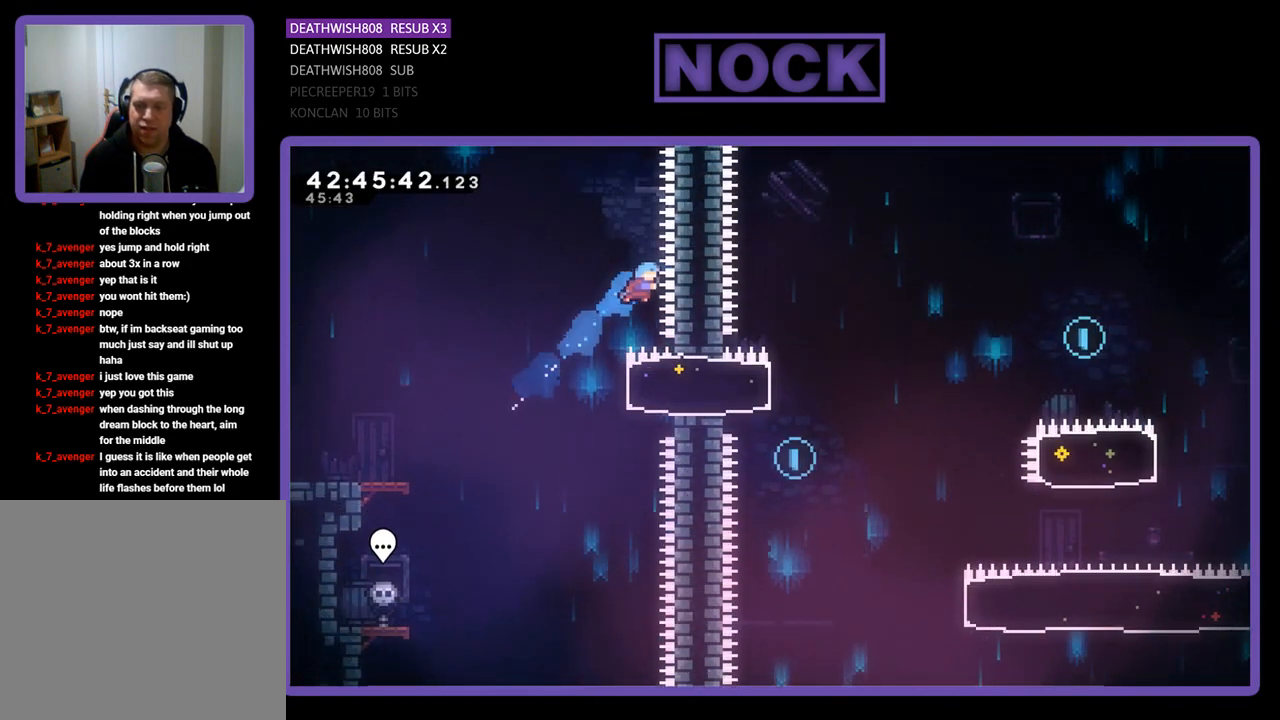
{"buttons": ["R2", "DPAD_LEFT"], "left_stick": "center", "events": [[33, "DPAD_LEFT", "down"]]}
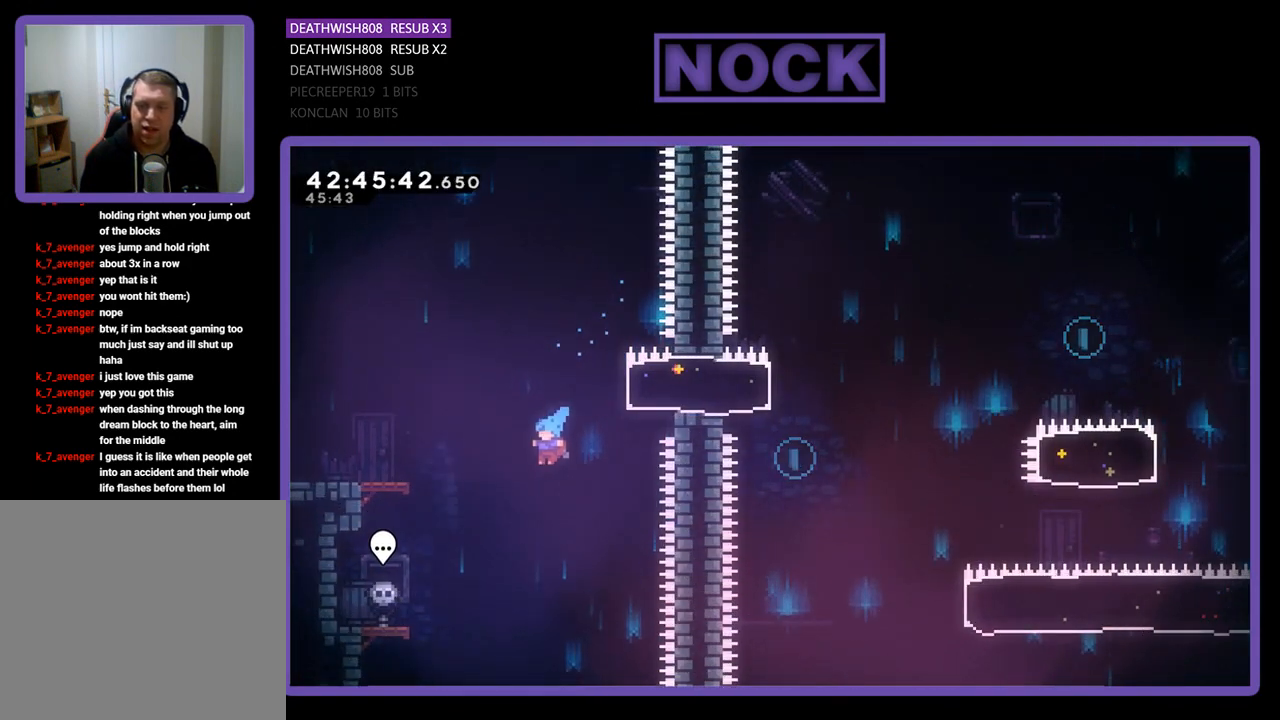
{"buttons": ["CIRCLE", "R2", "DPAD_UP", "DPAD_LEFT"], "left_stick": "center", "events": [[33, "DPAD_UP", "down"], [100, "CIRCLE", "down"]]}
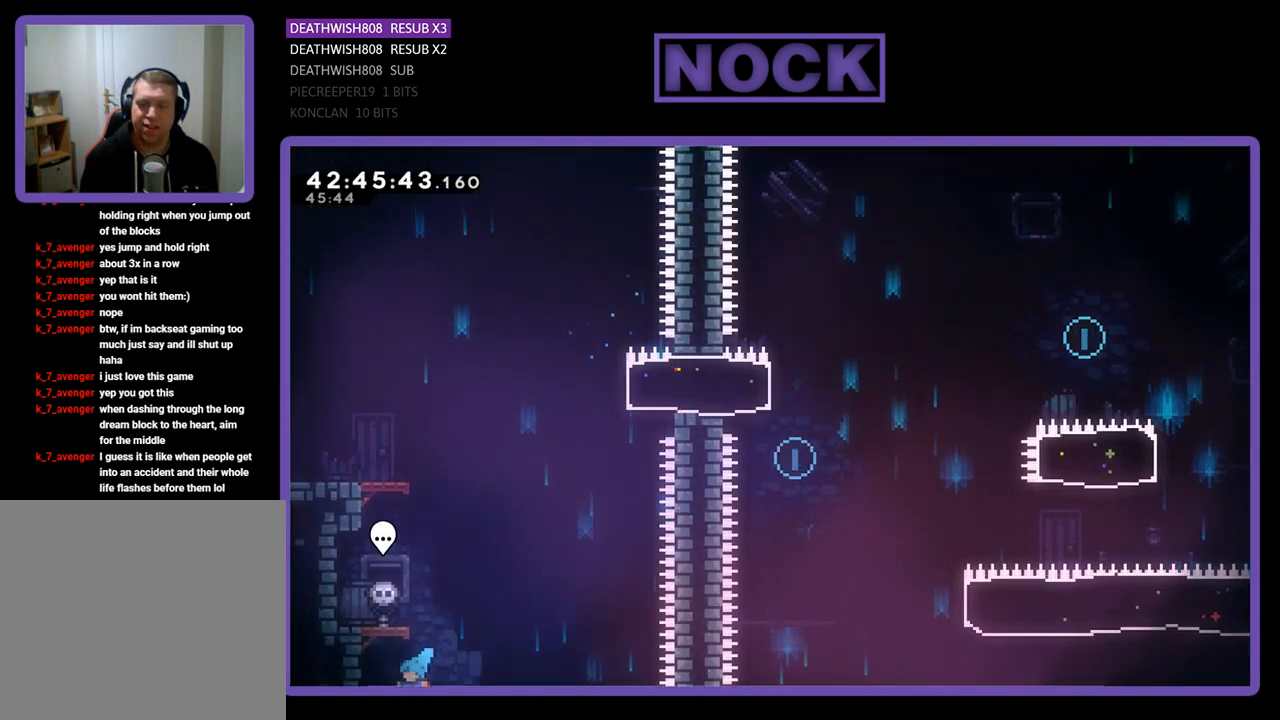
{"buttons": [], "left_stick": "center", "events": [[133, "CIRCLE", "up"], [333, "R2", "up"], [400, "DPAD_LEFT", "up"], [400, "DPAD_UP", "up"]]}
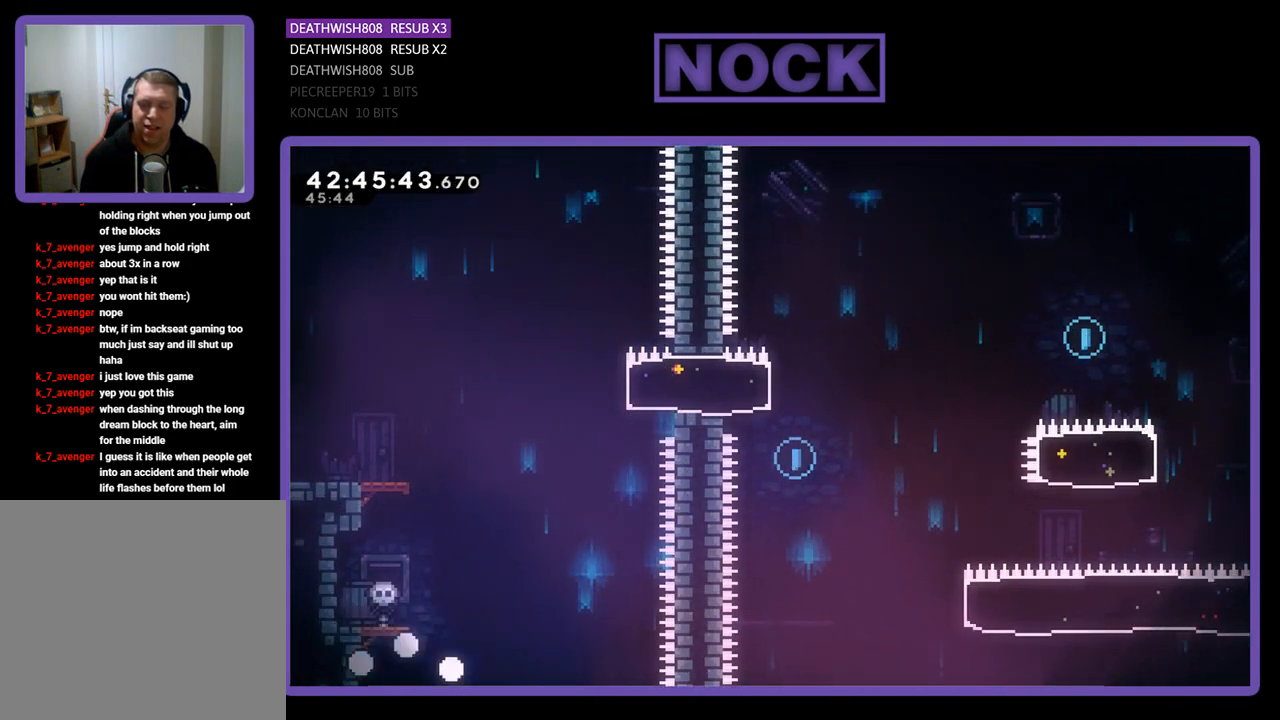
{"buttons": [], "left_stick": "center", "events": []}
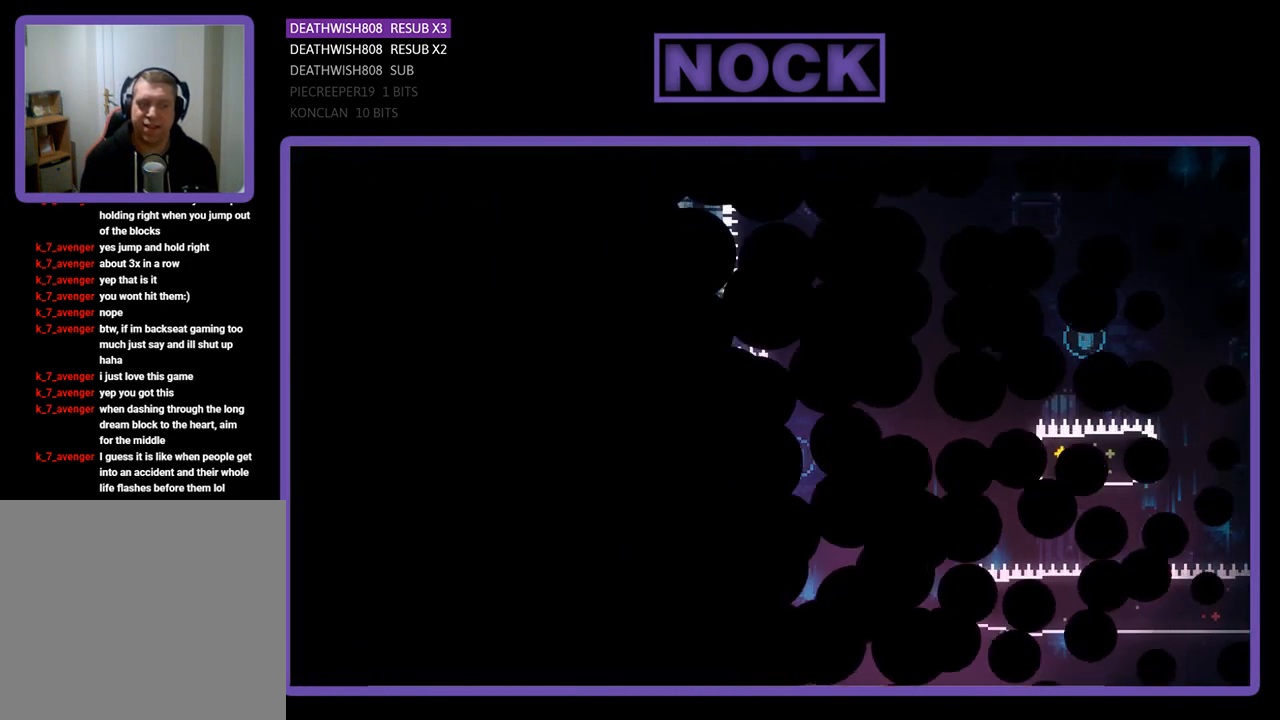
{"buttons": ["R2", "DPAD_RIGHT"], "left_stick": "center", "events": [[333, "DPAD_RIGHT", "down"], [400, "R2", "down"]]}
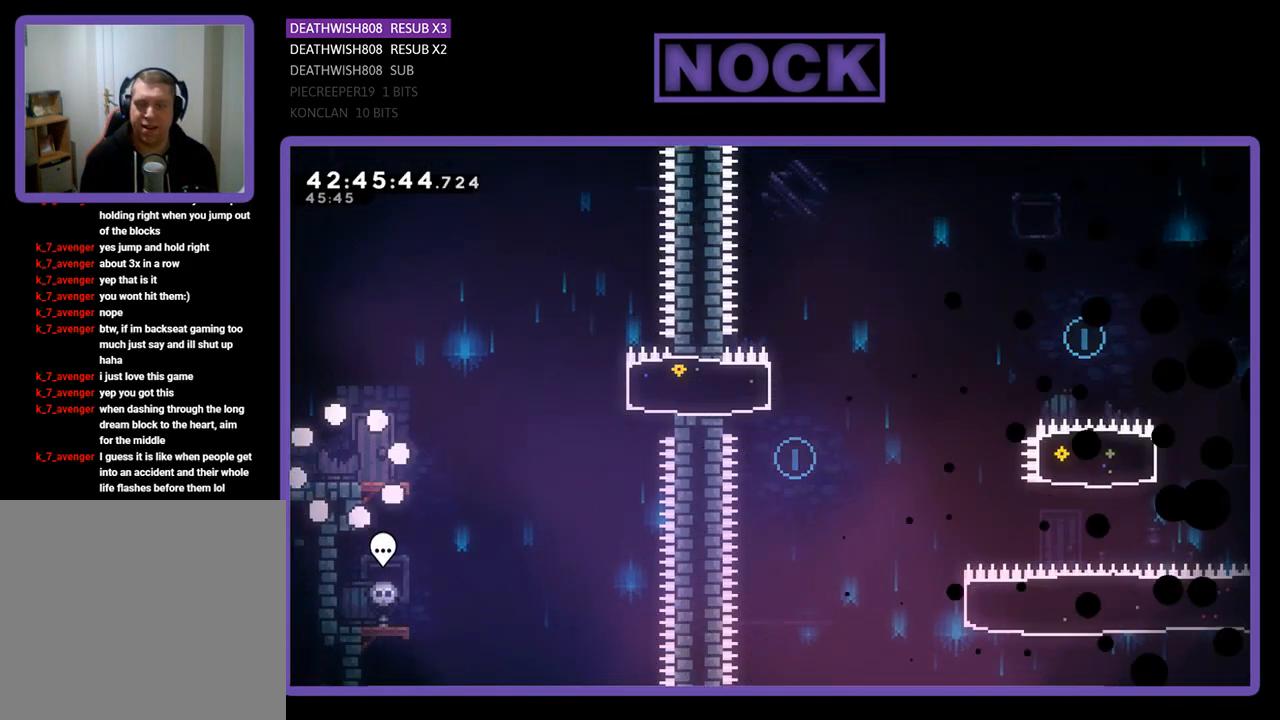
{"buttons": ["R2", "DPAD_RIGHT"], "left_stick": "center", "events": []}
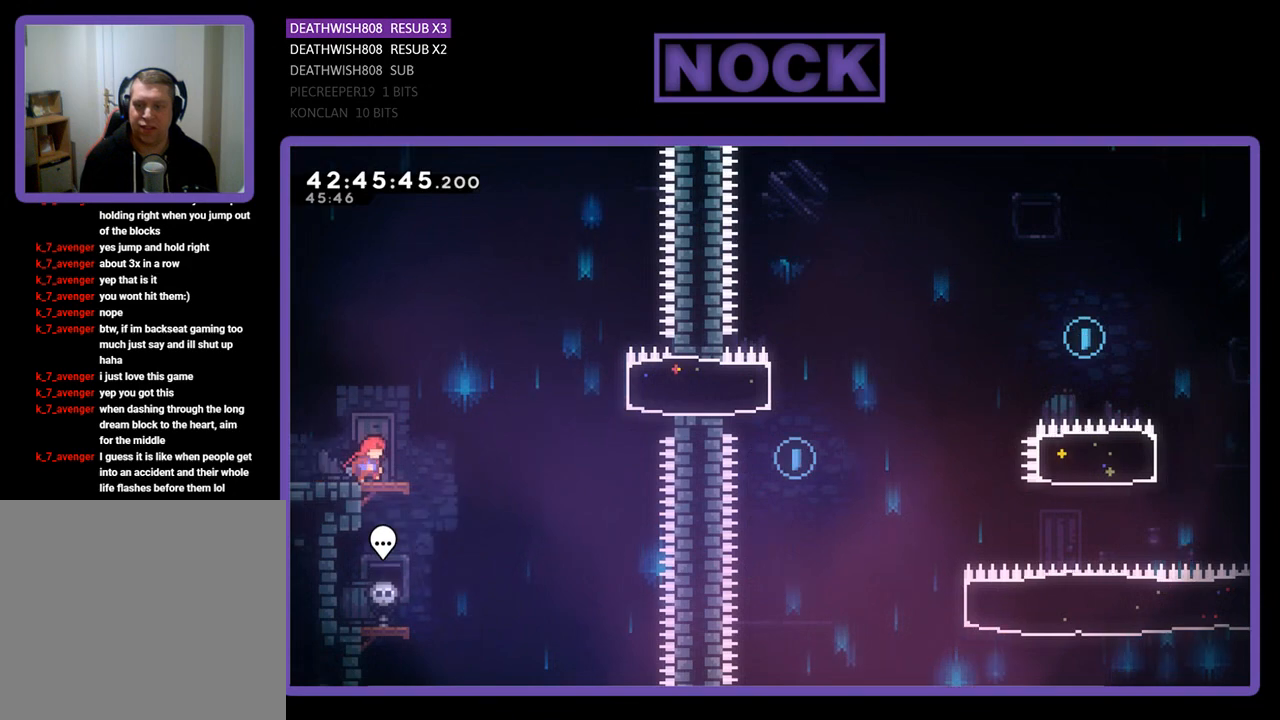
{"buttons": ["R2", "DPAD_UP", "DPAD_RIGHT"], "left_stick": "center", "events": [[167, "DPAD_UP", "down"], [233, "CROSS", "down"], [467, "CROSS", "up"]]}